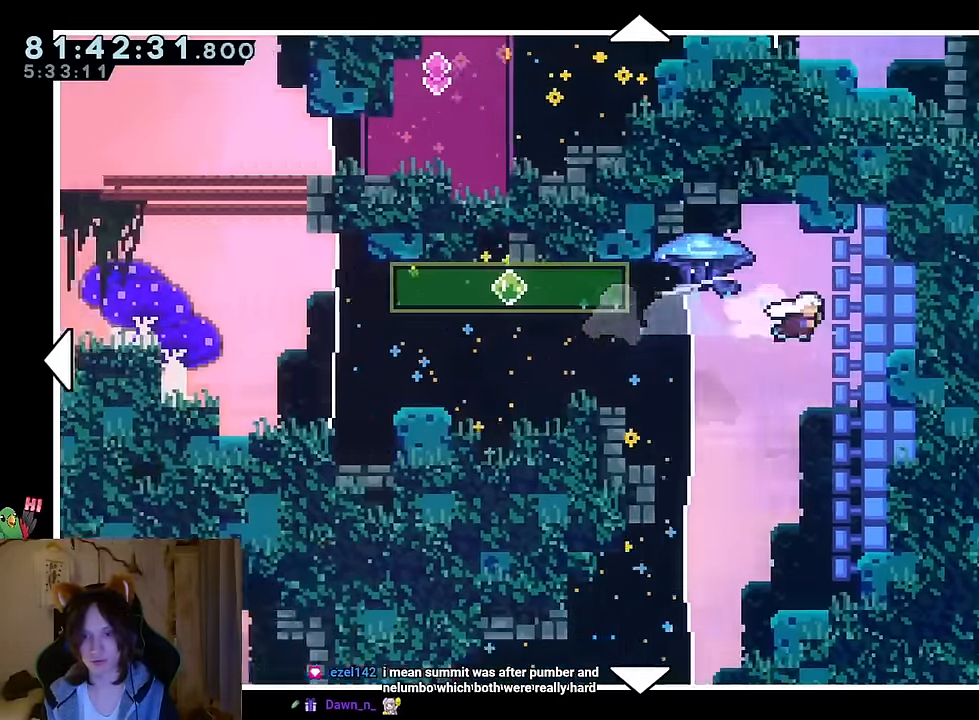
Gameplay with a controller (Nintendo layout); each line is a JSON object with the inputs held at the frame after it. "events" lists button and stick changes between this image and that frame as [ms after this image, input, new state], when the widget could be followed in between. Not read: HOME L1 L3 R1 R3 SELECT.
{"buttons": [], "left_stick": "center", "right_stick": "center"}
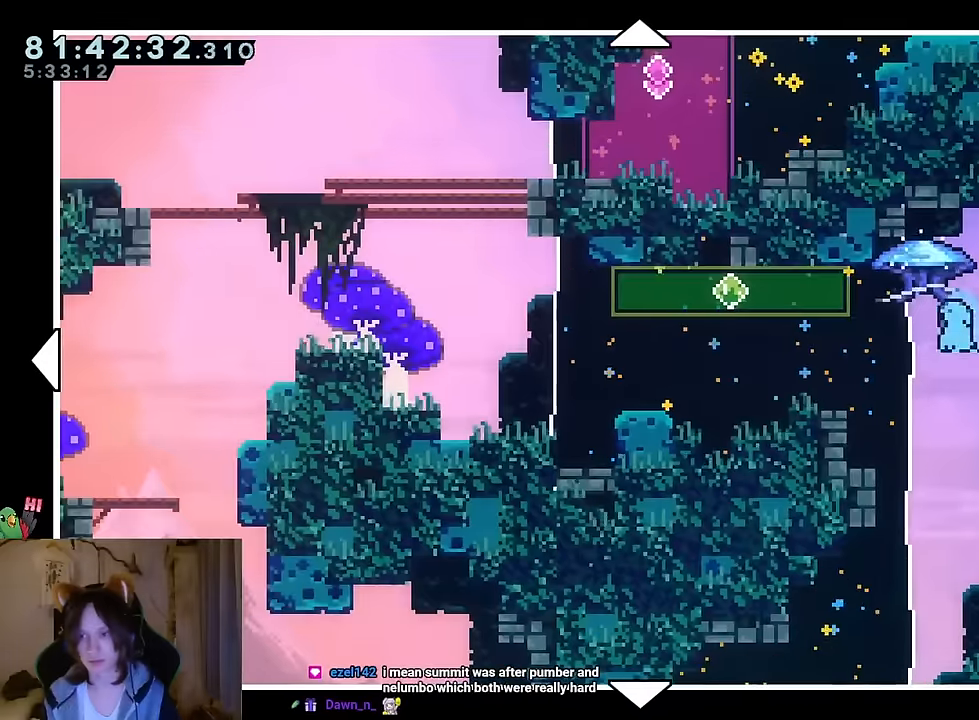
{"buttons": ["DPAD_LEFT"], "left_stick": "left", "right_stick": "center", "events": [[34, "left_stick", "left"], [151, "left_stick", "center"], [451, "left_stick", "left"], [468, "DPAD_LEFT", "down"]]}
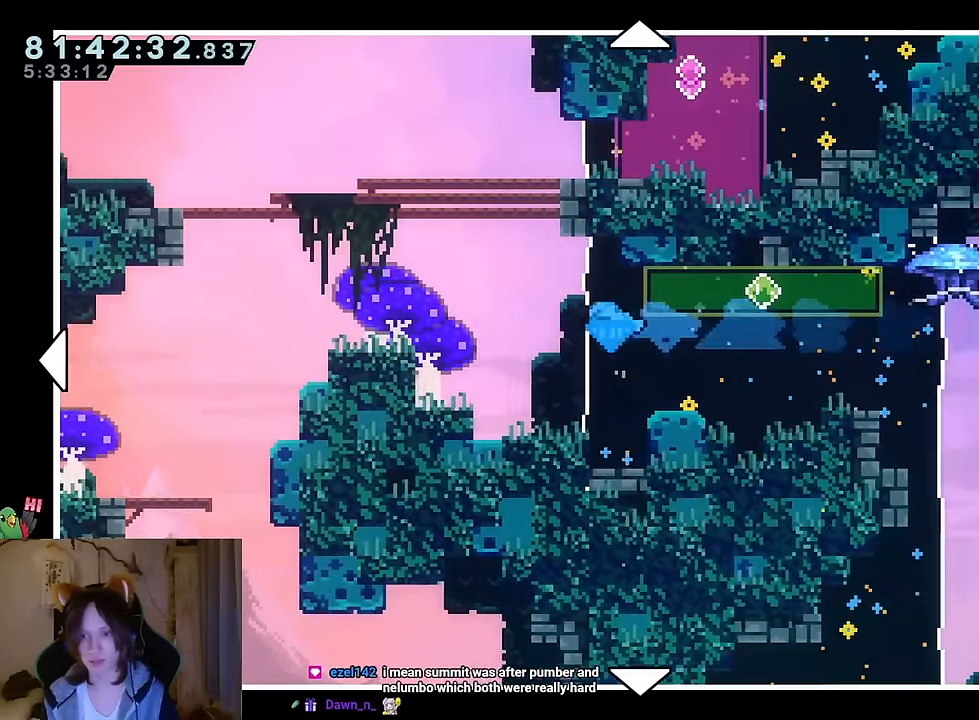
{"buttons": [], "left_stick": "up-left", "right_stick": "center"}
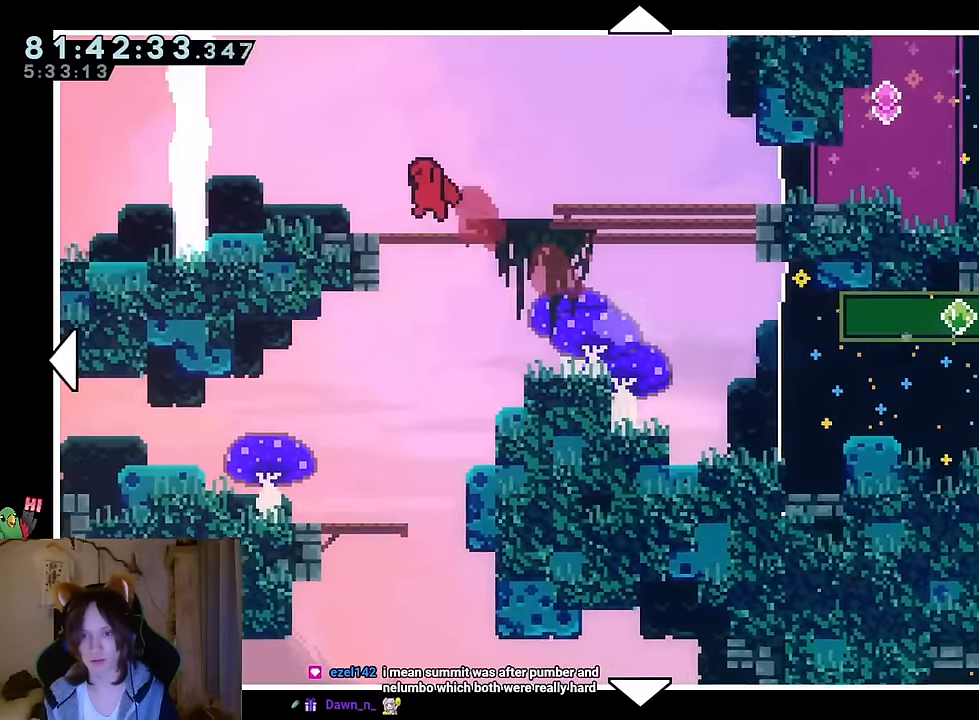
{"buttons": [], "left_stick": "up", "right_stick": "center", "events": [[217, "left_stick", "center"], [334, "left_stick", "up"]]}